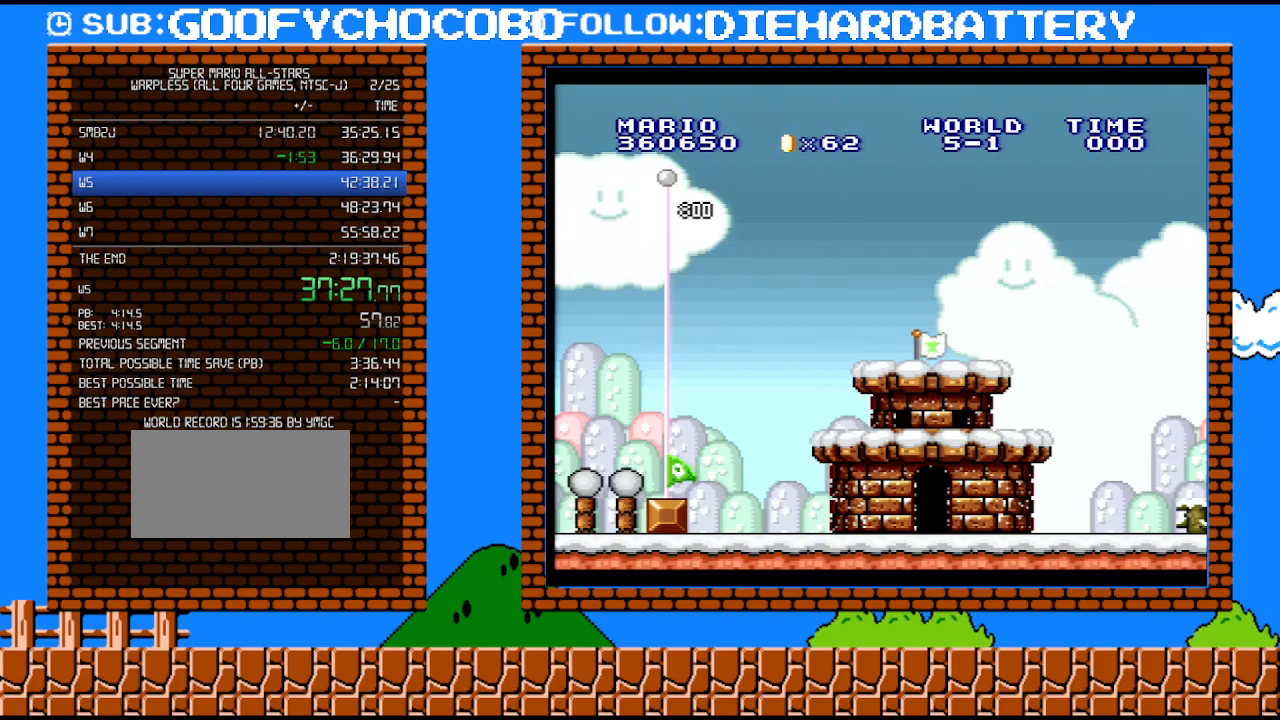
Gameplay with a controller (Nintendo layout); each line is a JSON object with the inputs held at the frame after it. "events" lists button and stick changes between this image and that frame as [ms after this image, input, new state], when the widget could be followed in between. Not read: HOME L3 R3.
{"buttons": [], "events": [[367, "B", "down"], [433, "B", "up"]]}
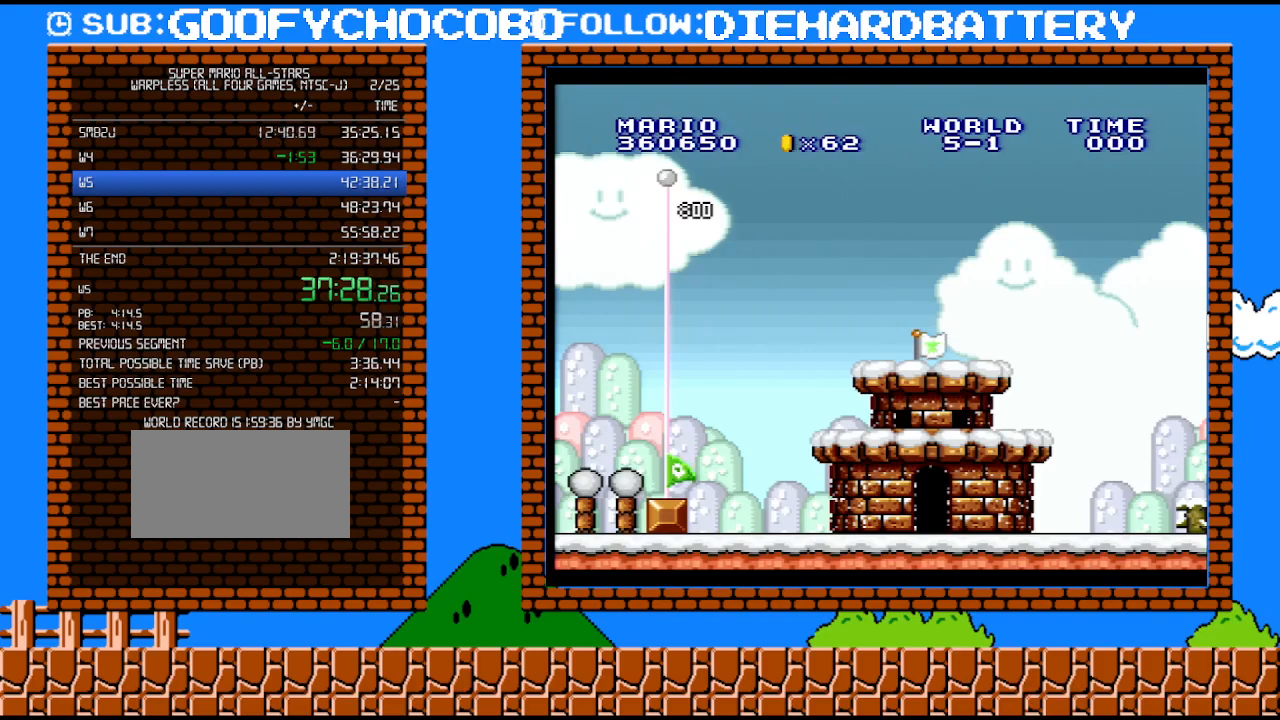
{"buttons": [], "events": [[33, "B", "down"], [117, "B", "up"], [217, "B", "down"], [317, "B", "up"], [367, "B", "down"], [467, "B", "up"]]}
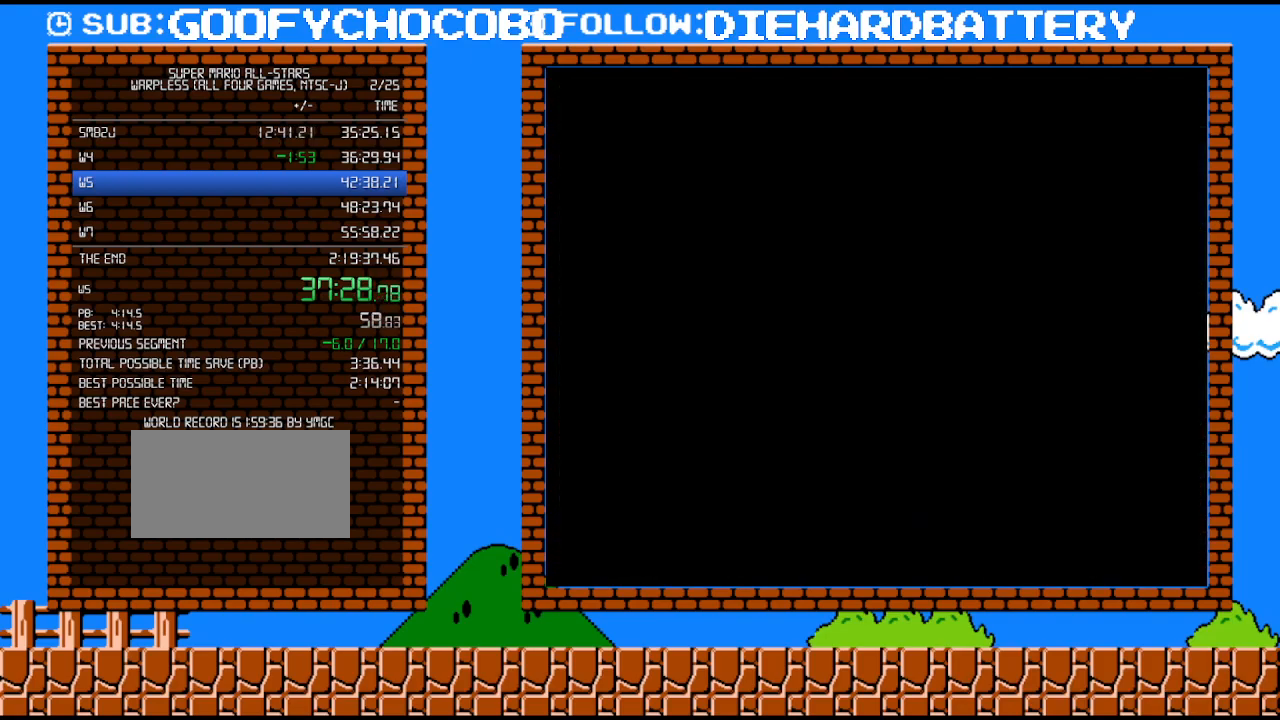
{"buttons": ["B"], "events": [[33, "B", "down"], [117, "B", "up"], [183, "B", "down"], [250, "B", "up"], [350, "B", "down"], [400, "B", "up"], [467, "B", "down"]]}
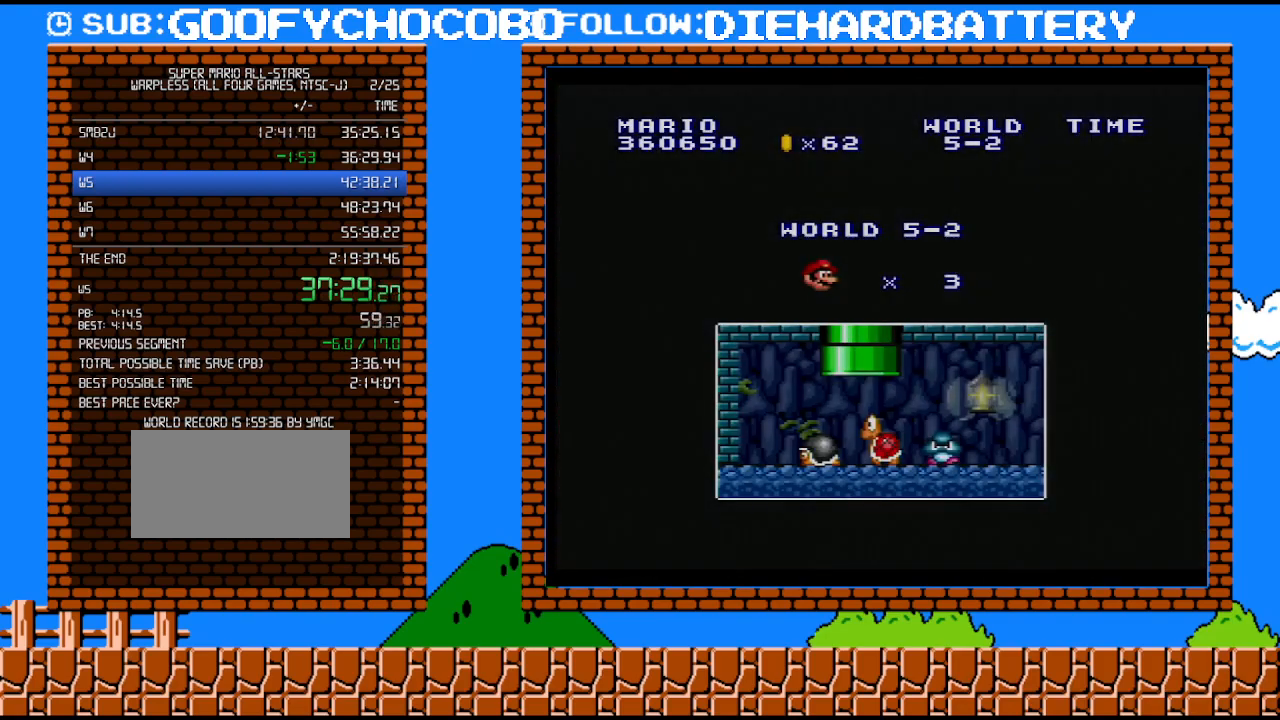
{"buttons": [], "events": [[33, "B", "up"], [83, "B", "down"], [183, "B", "up"]]}
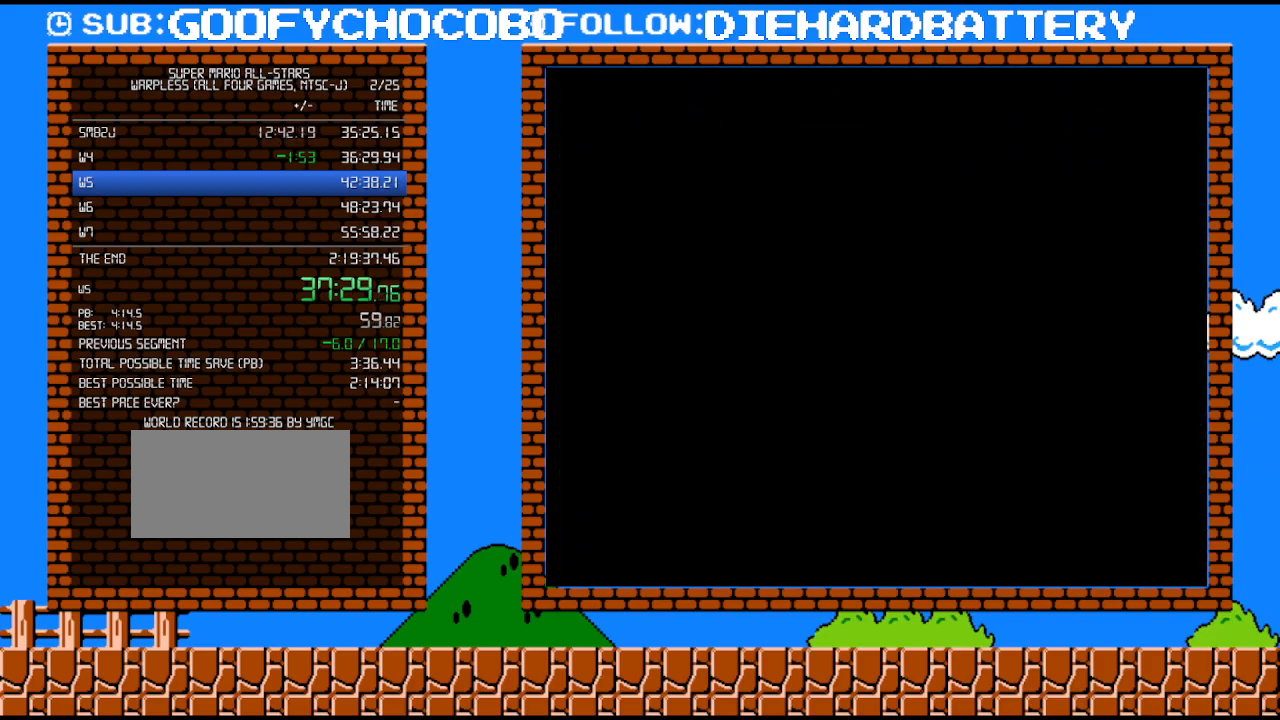
{"buttons": [], "events": []}
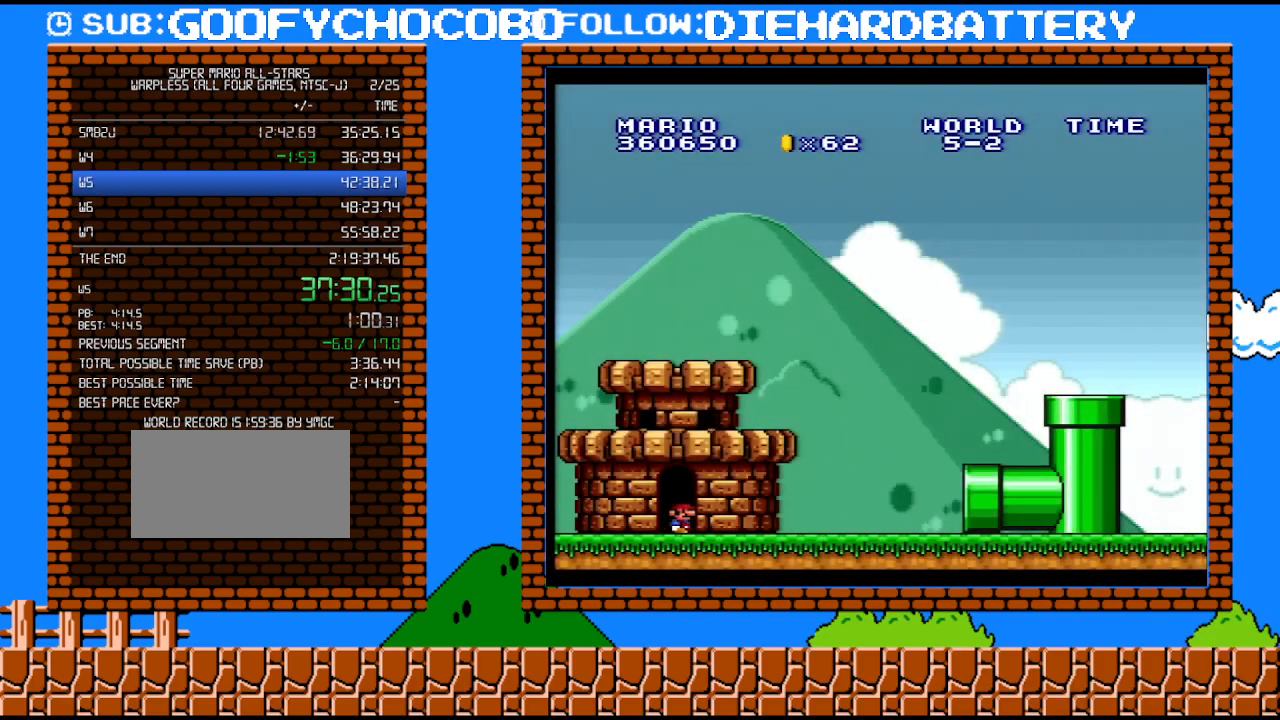
{"buttons": [], "events": []}
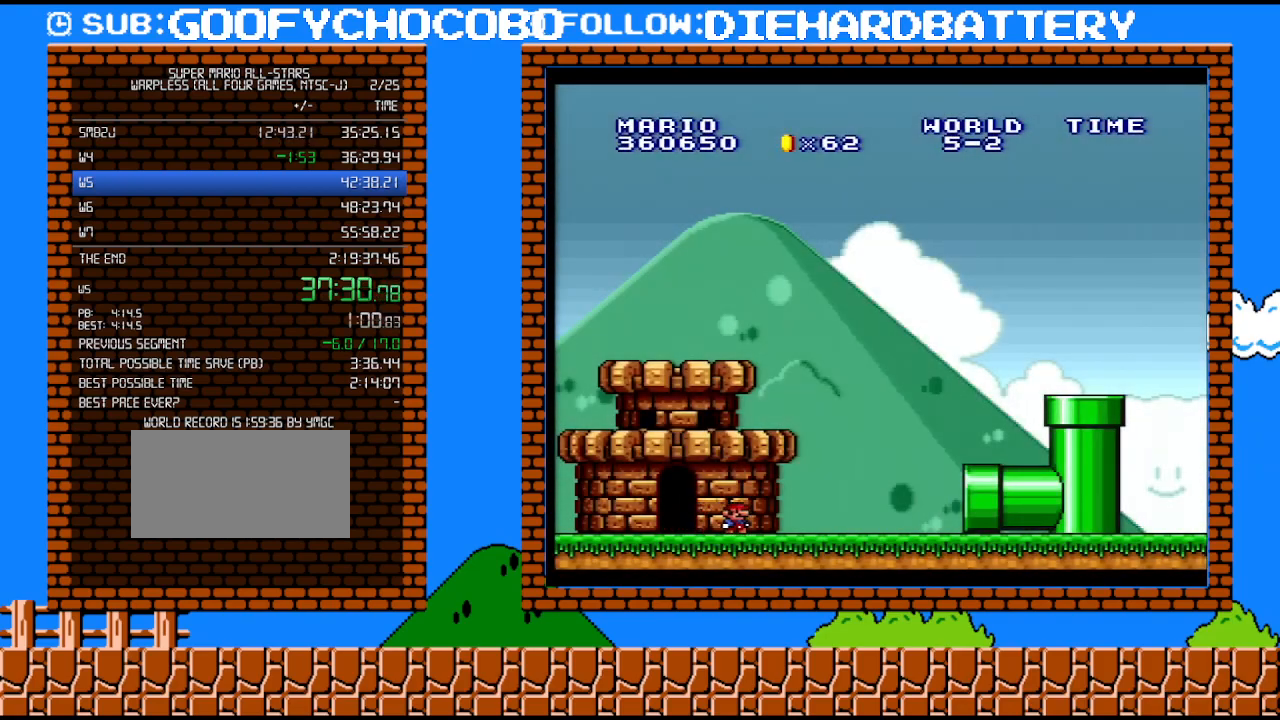
{"buttons": [], "events": []}
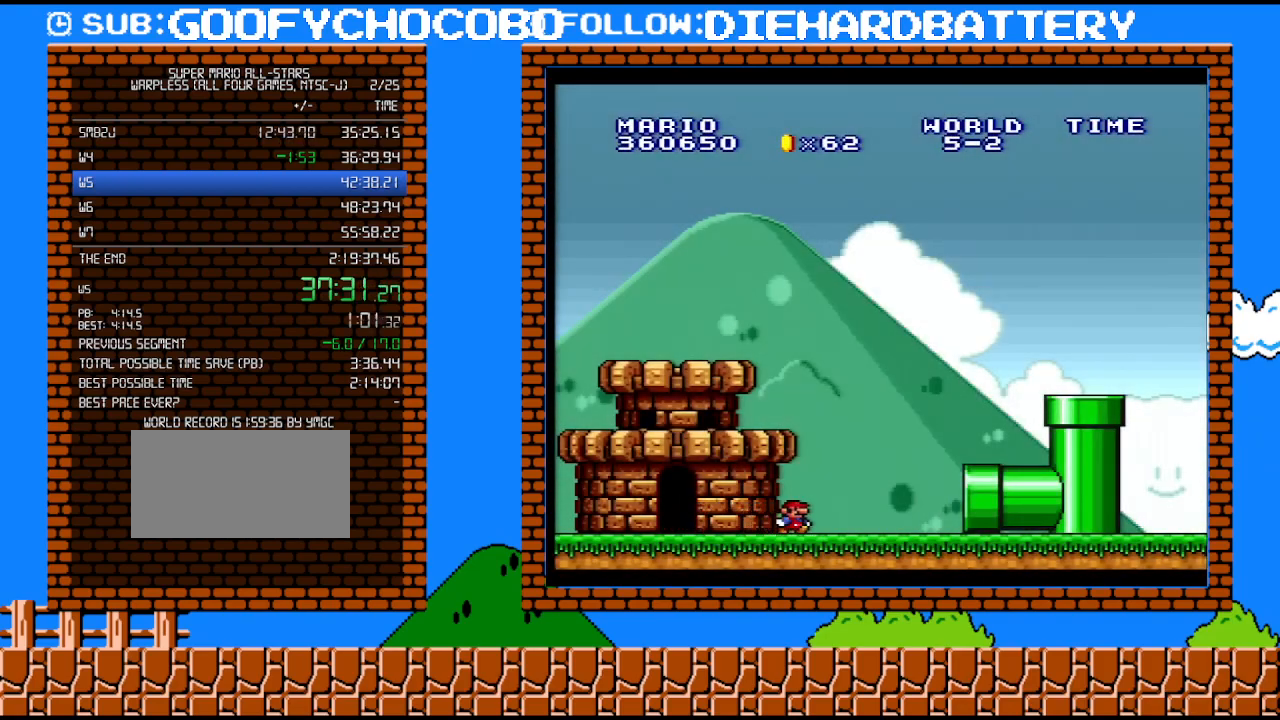
{"buttons": [], "events": []}
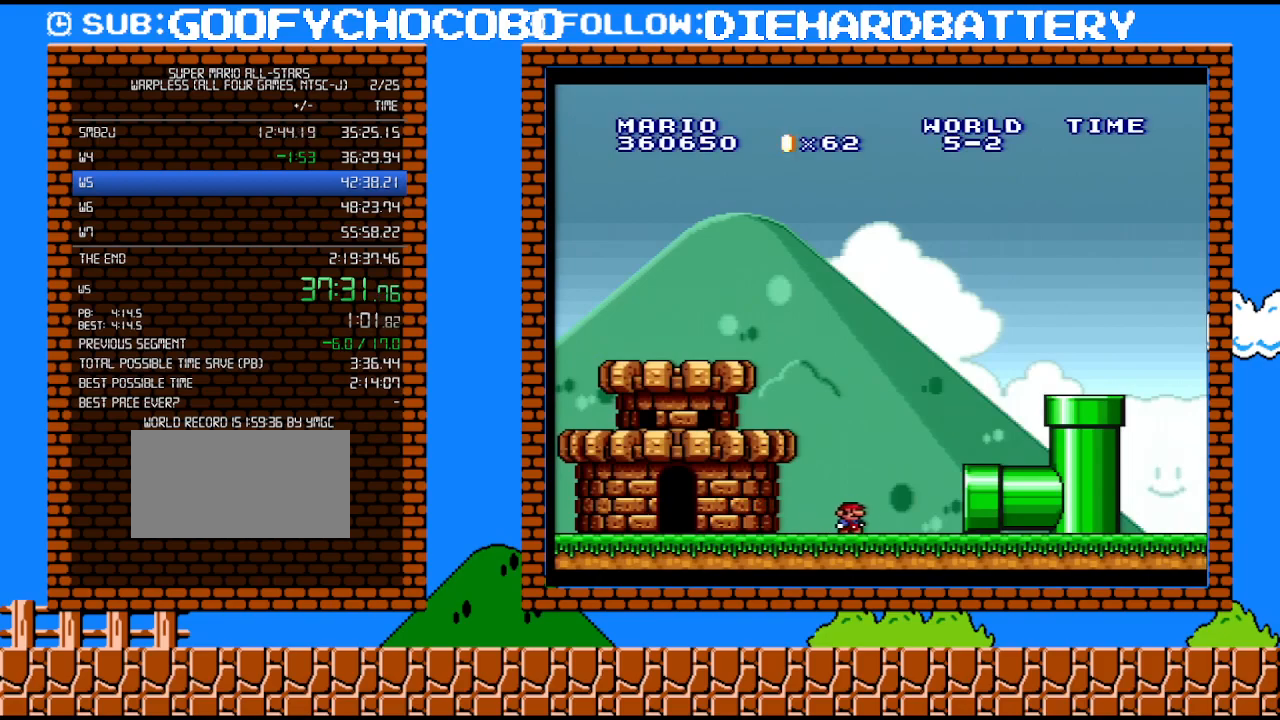
{"buttons": [], "events": []}
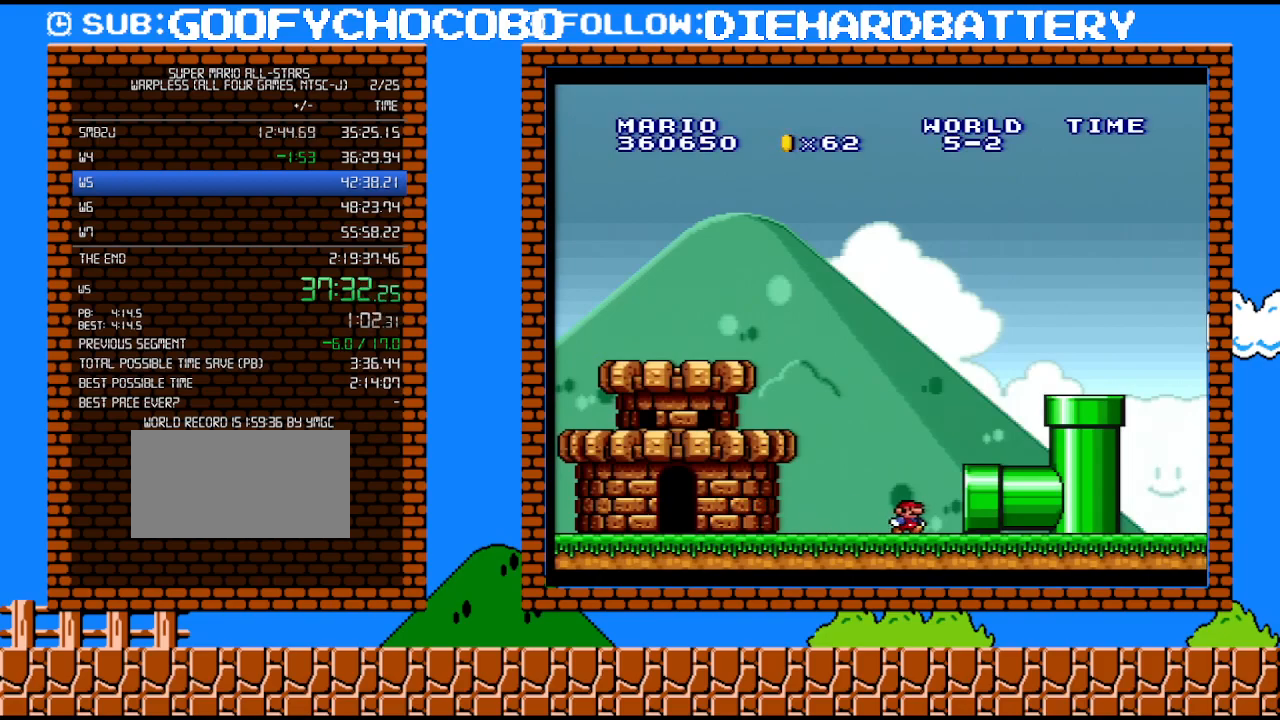
{"buttons": [], "events": []}
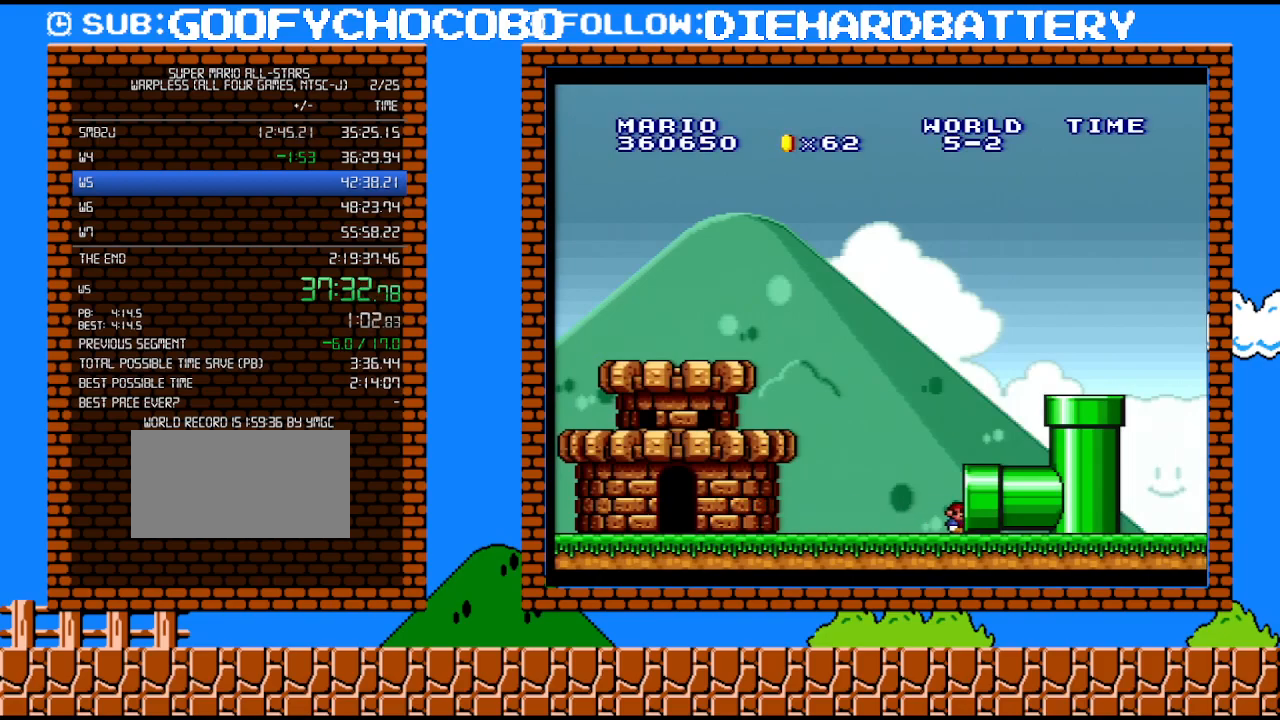
{"buttons": [], "events": []}
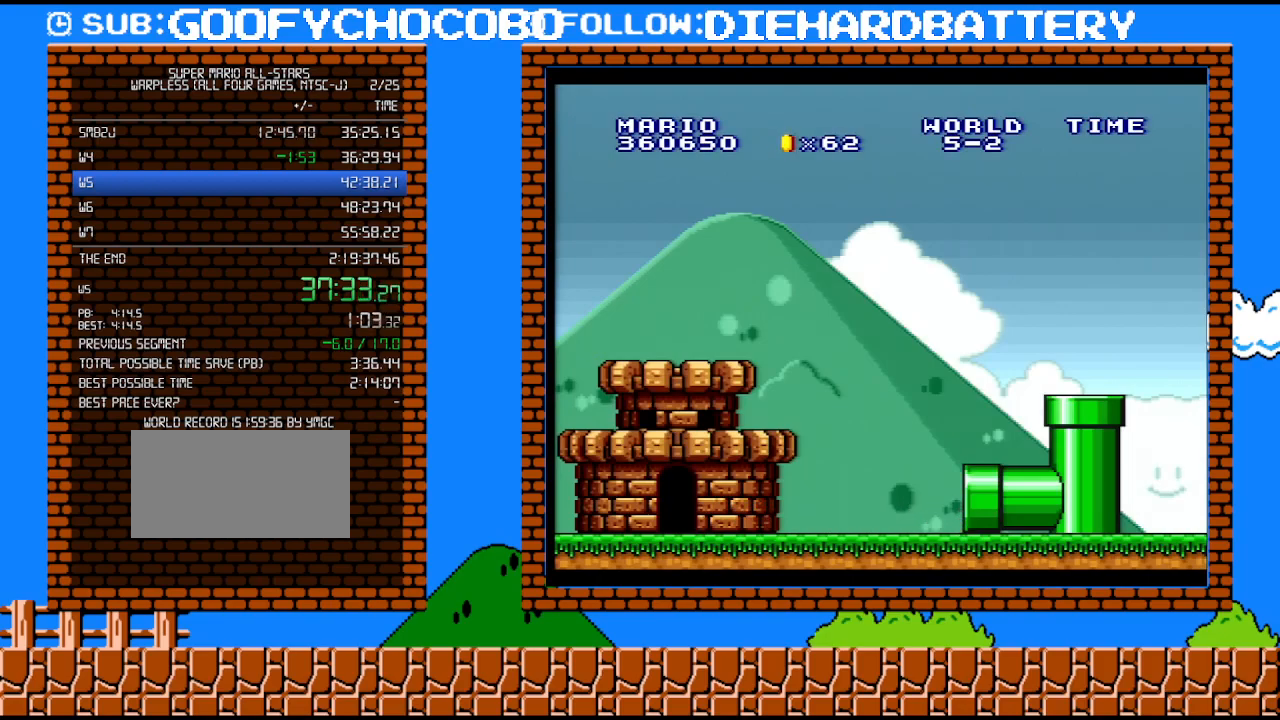
{"buttons": [], "events": []}
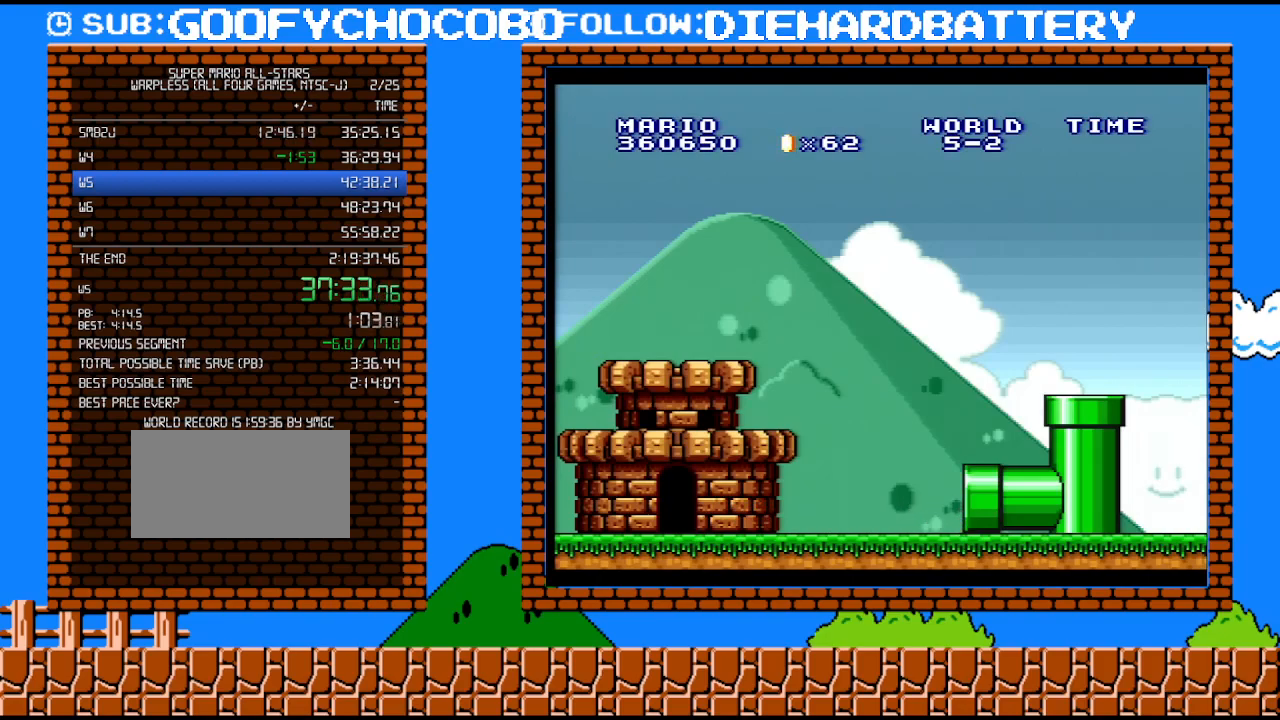
{"buttons": [], "events": []}
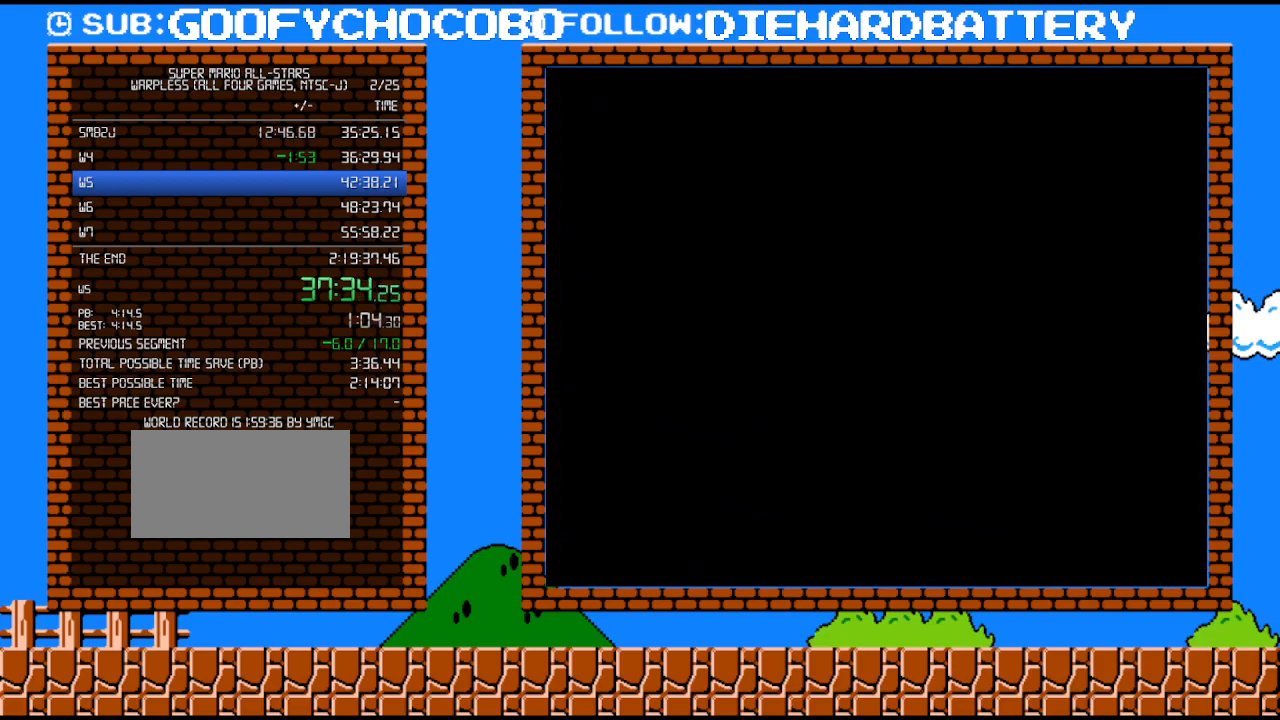
{"buttons": [], "events": []}
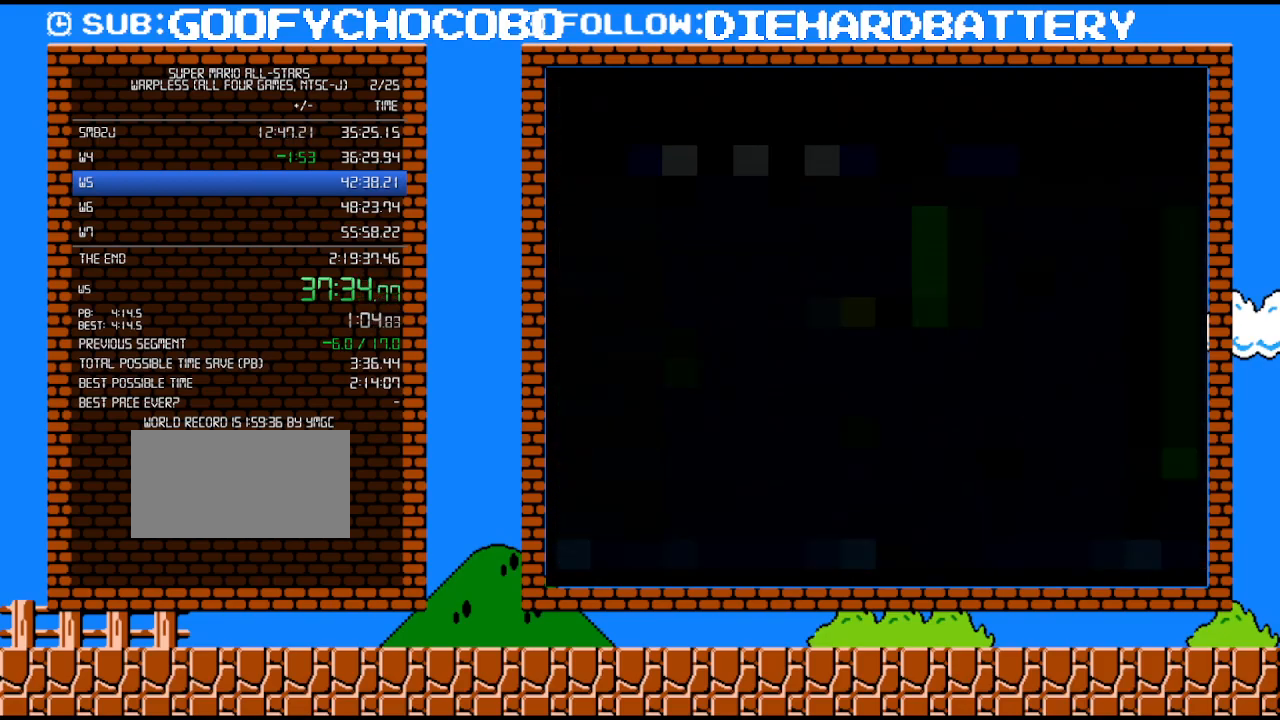
{"buttons": ["Y", "DPAD_LEFT"], "events": [[350, "Y", "down"], [500, "DPAD_LEFT", "down"]]}
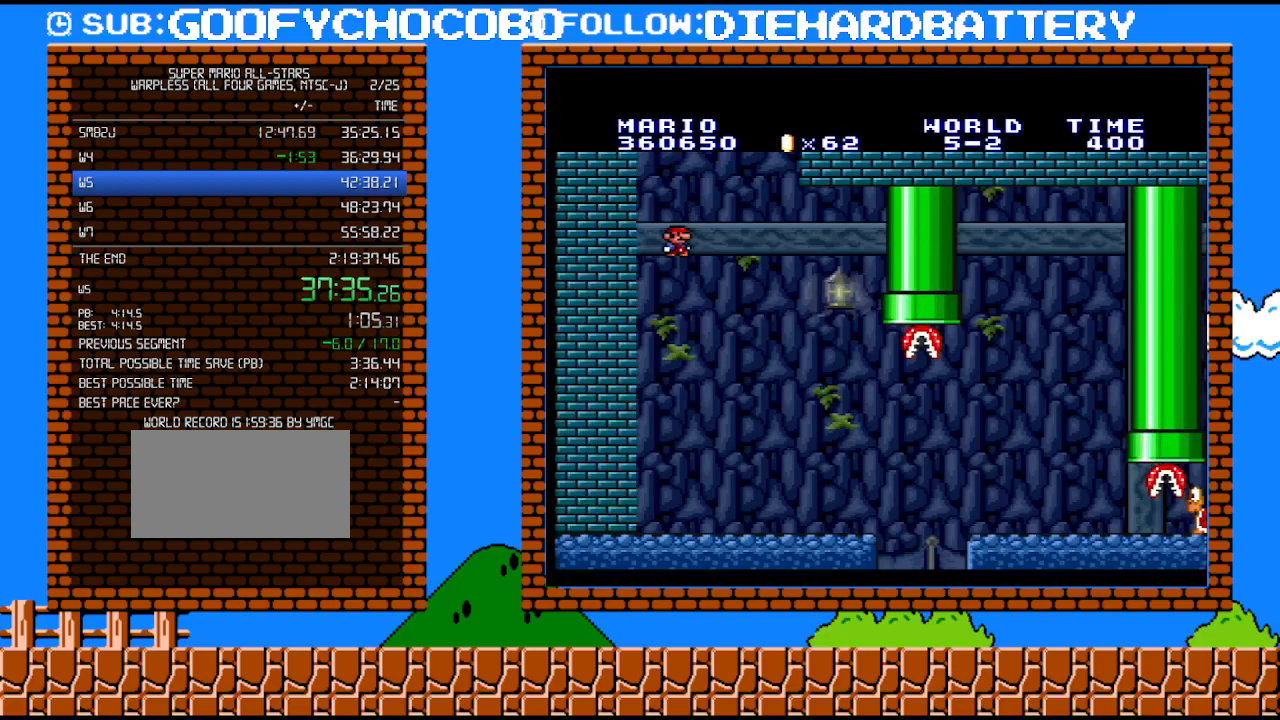
{"buttons": [], "events": [[217, "Y", "up"], [350, "DPAD_LEFT", "up"]]}
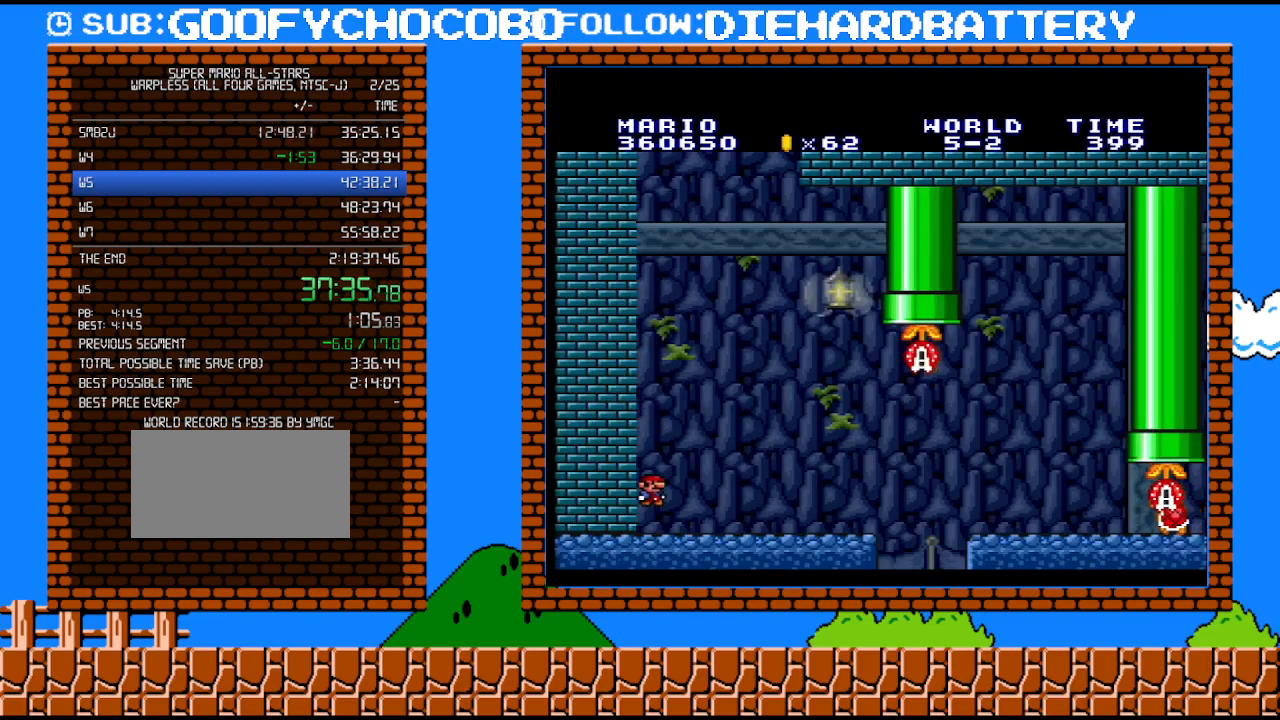
{"buttons": ["DPAD_RIGHT"], "events": [[150, "B", "down"], [333, "B", "up"], [400, "DPAD_RIGHT", "down"]]}
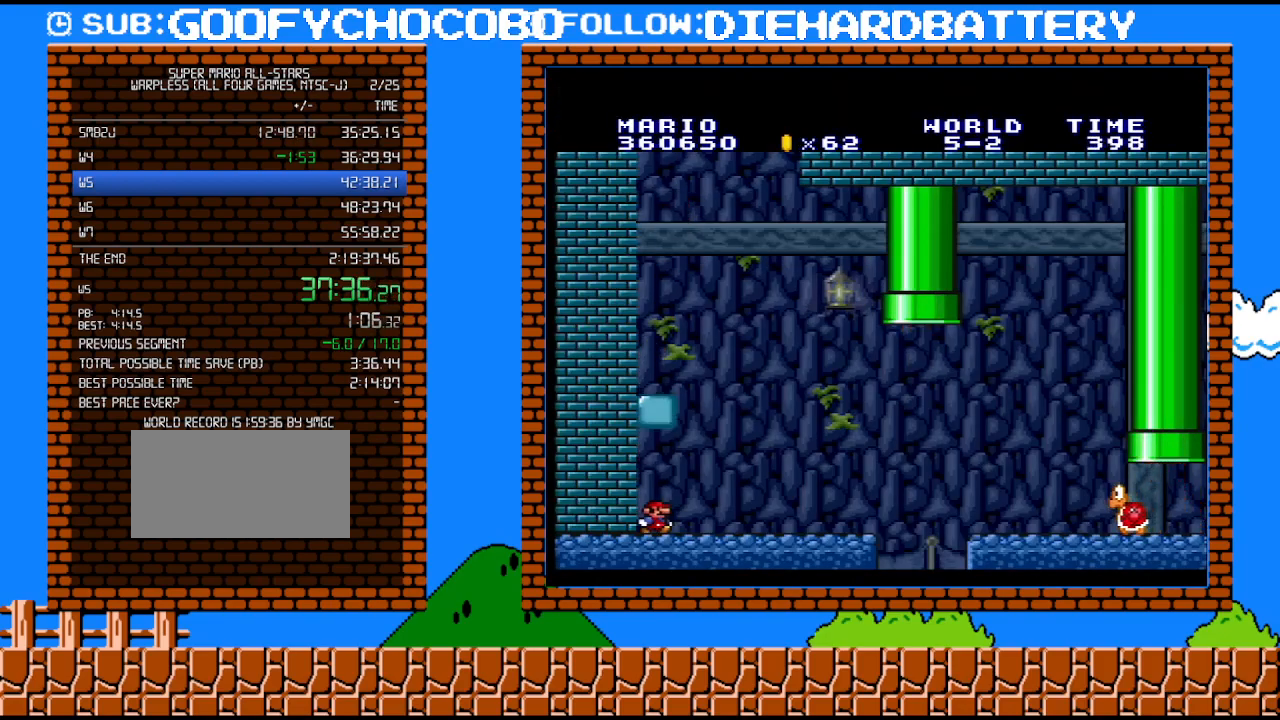
{"buttons": ["B", "DPAD_LEFT"], "events": [[150, "DPAD_RIGHT", "up"], [217, "B", "down"], [467, "DPAD_LEFT", "down"]]}
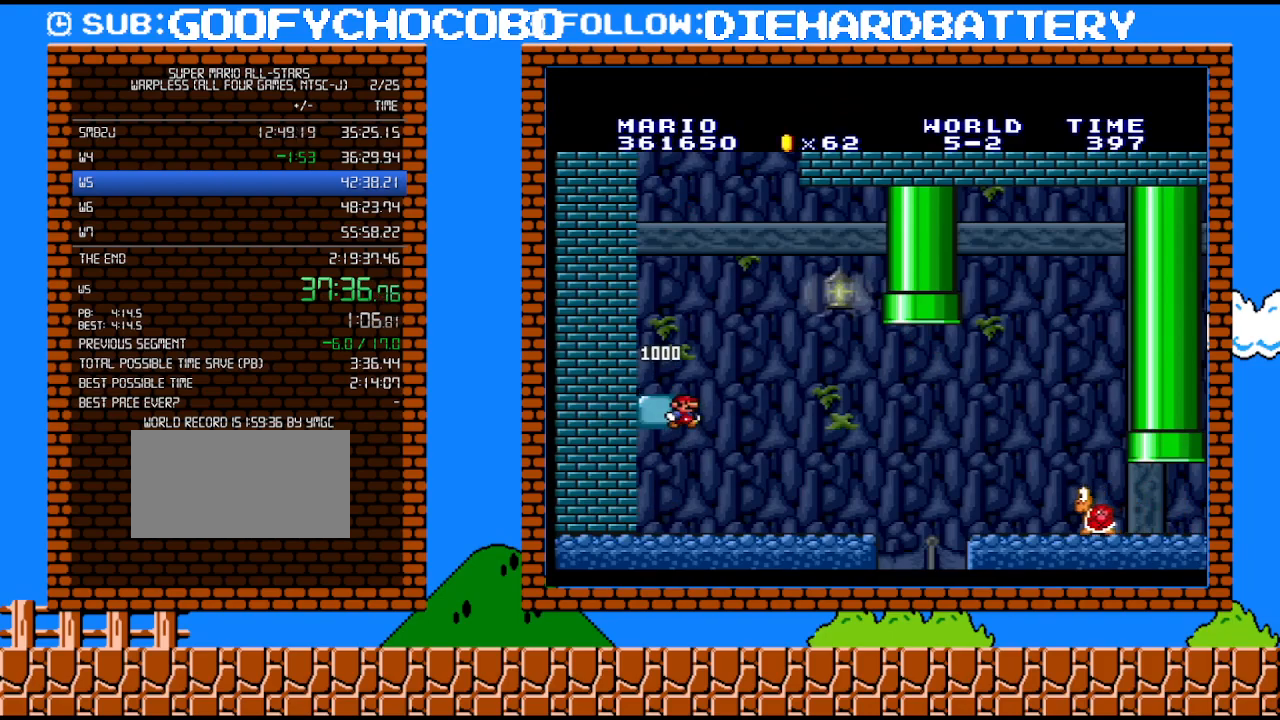
{"buttons": [], "events": [[183, "DPAD_LEFT", "up"], [217, "B", "up"]]}
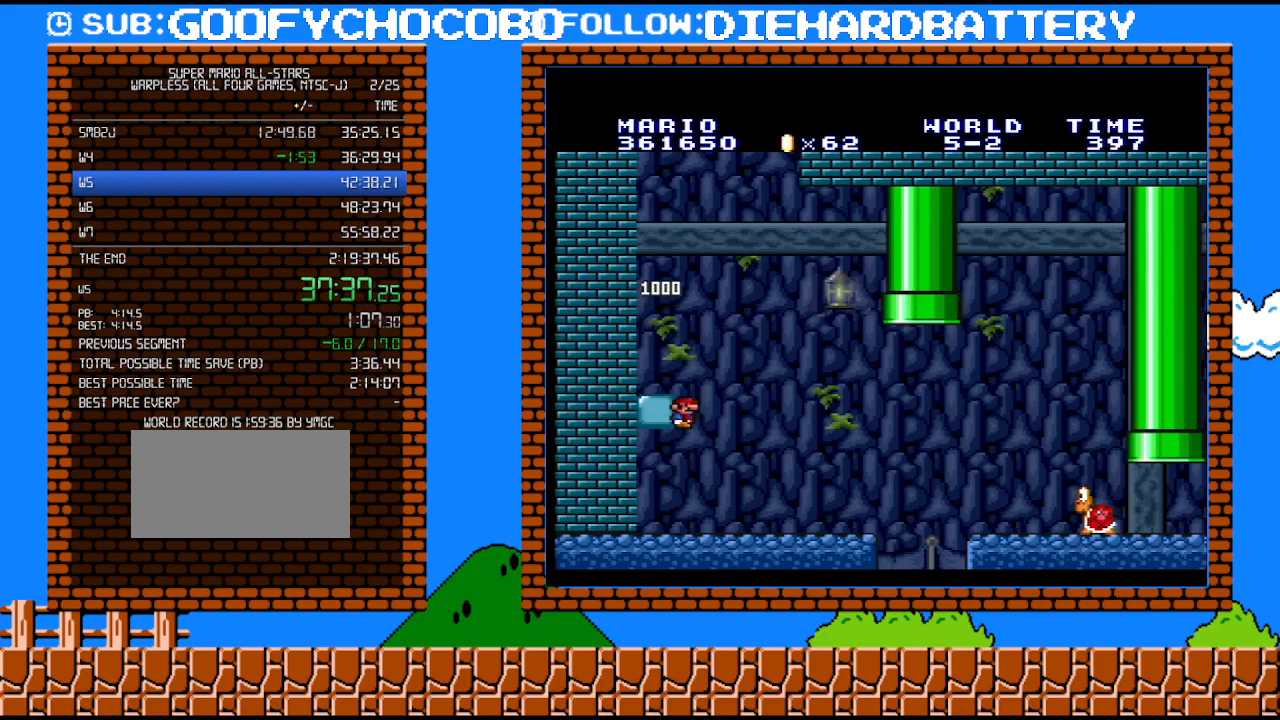
{"buttons": ["Y", "DPAD_RIGHT"], "events": [[150, "DPAD_RIGHT", "down"], [317, "Y", "down"]]}
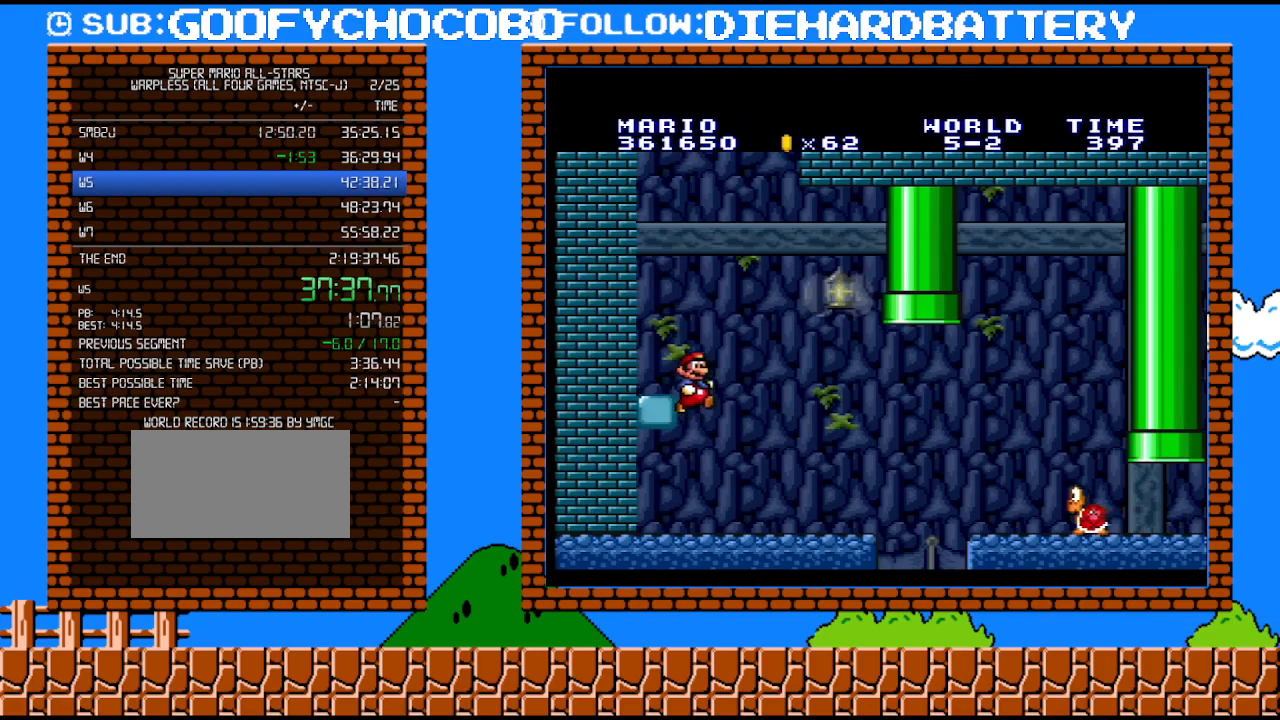
{"buttons": ["Y", "DPAD_UP", "DPAD_RIGHT"], "events": [[500, "DPAD_UP", "down"]]}
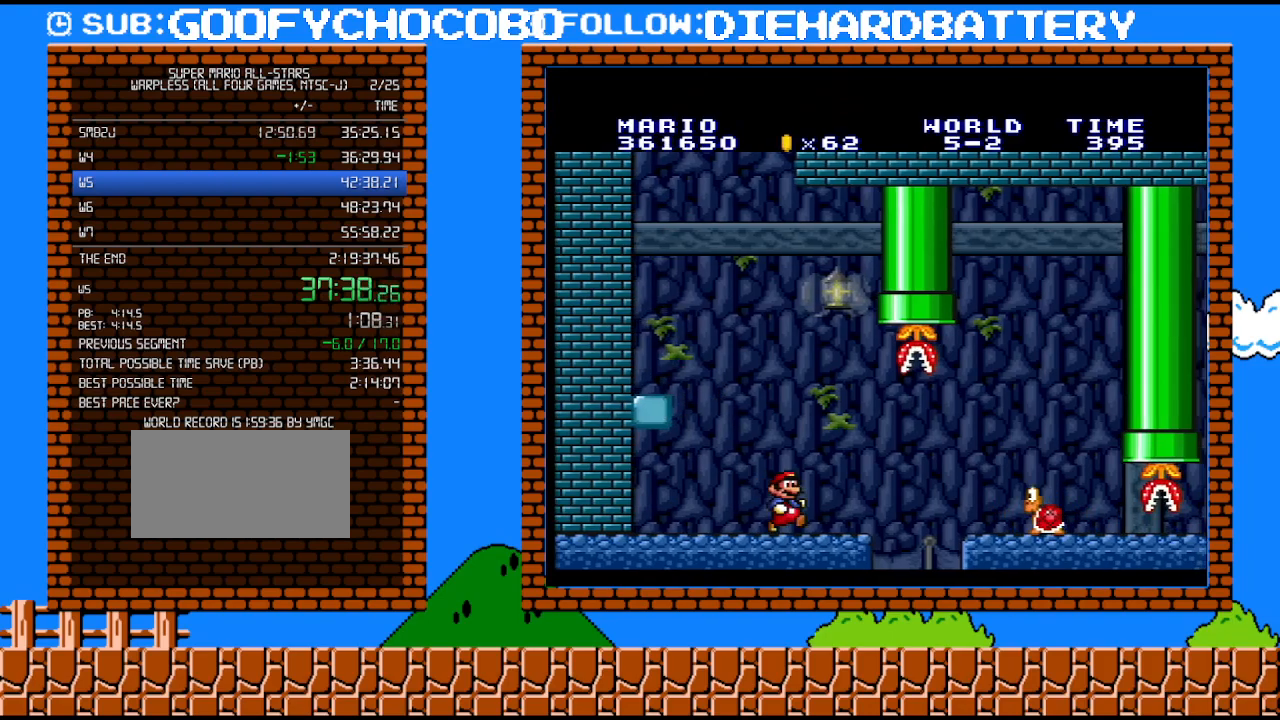
{"buttons": ["Y", "DPAD_LEFT"], "events": [[117, "DPAD_UP", "up"], [150, "DPAD_DOWN", "down"], [150, "DPAD_RIGHT", "up"], [183, "B", "down"], [317, "B", "up"], [317, "DPAD_DOWN", "up"], [333, "Y", "up"], [400, "DPAD_LEFT", "down"], [433, "Y", "down"]]}
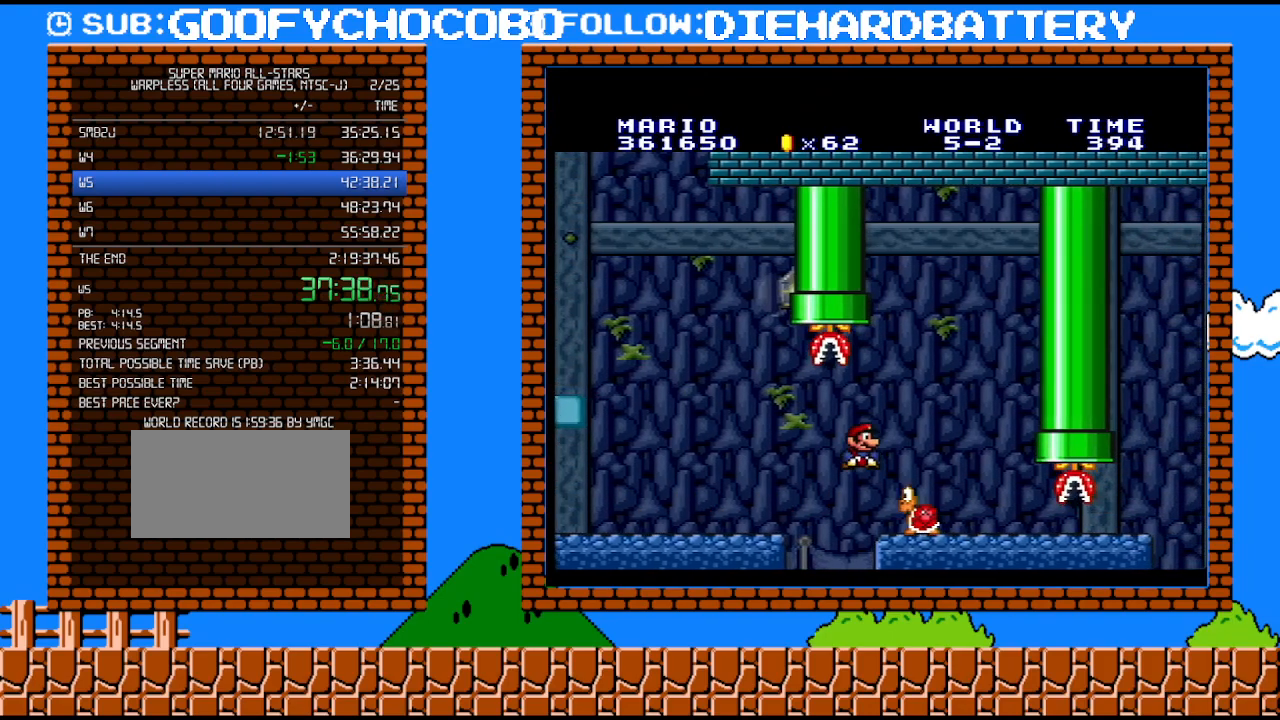
{"buttons": ["Y", "DPAD_LEFT"], "events": []}
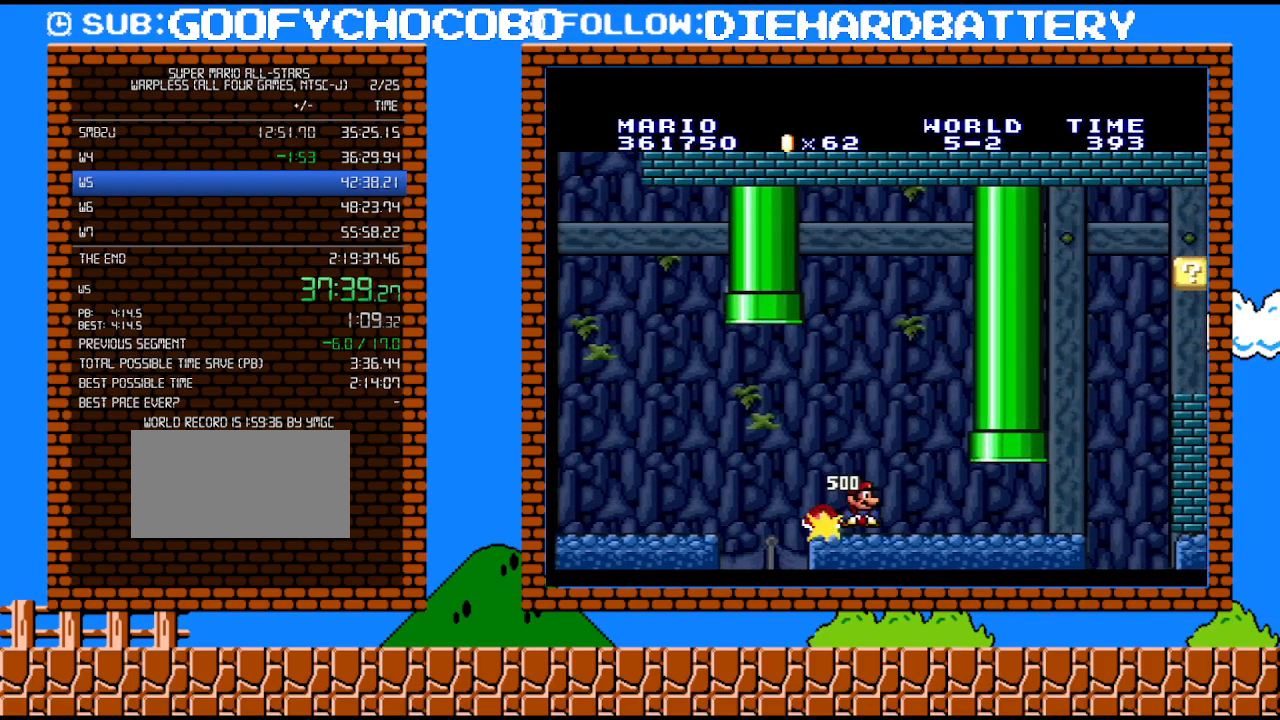
{"buttons": ["Y"], "events": [[117, "DPAD_LEFT", "up"], [217, "DPAD_RIGHT", "down"], [350, "DPAD_RIGHT", "up"]]}
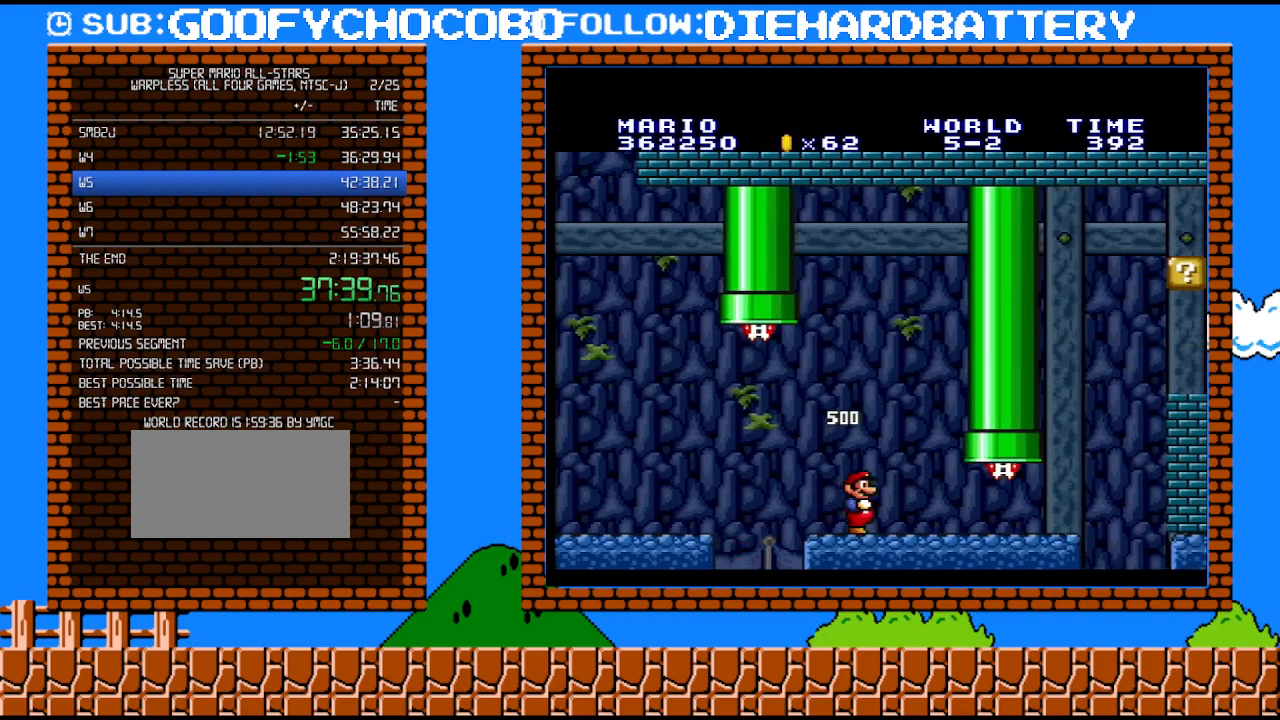
{"buttons": ["Y"], "events": []}
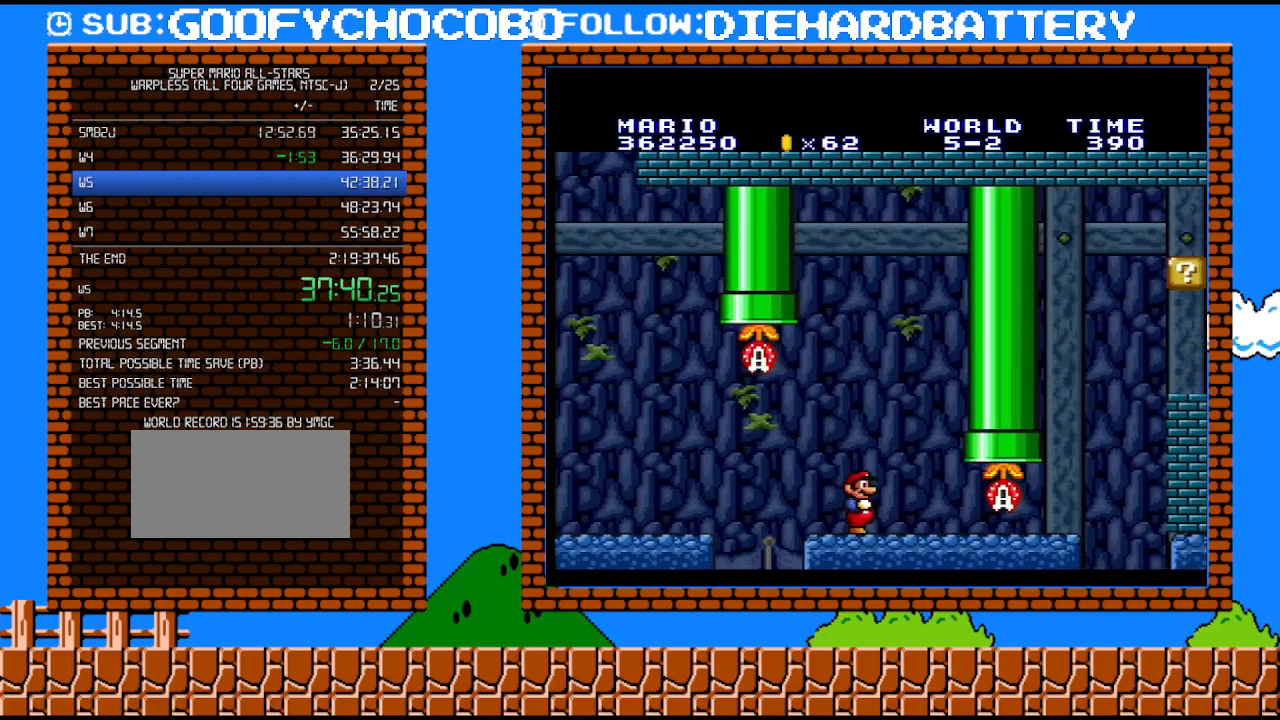
{"buttons": ["Y", "DPAD_RIGHT"], "events": [[117, "DPAD_RIGHT", "down"]]}
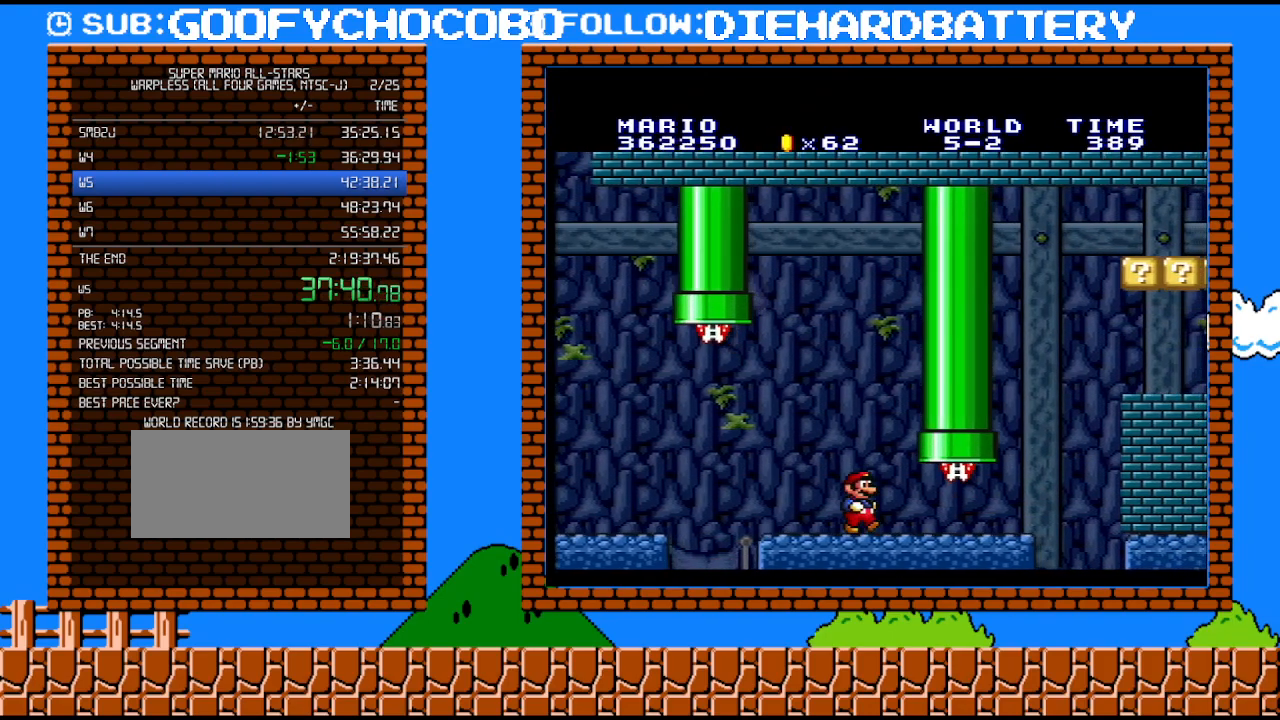
{"buttons": ["B", "Y", "DPAD_DOWN"], "events": [[250, "DPAD_UP", "down"], [333, "DPAD_UP", "up"], [367, "DPAD_DOWN", "down"], [400, "DPAD_RIGHT", "up"], [467, "B", "down"]]}
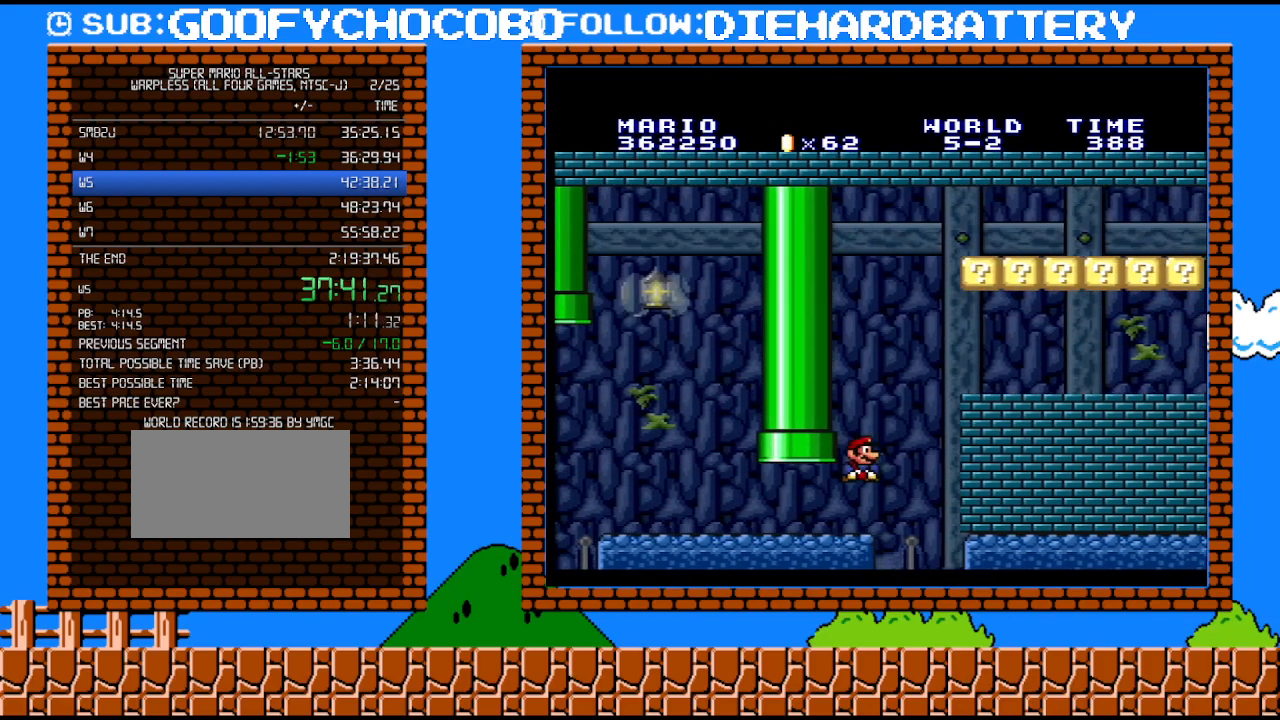
{"buttons": ["Y", "DPAD_UP", "DPAD_RIGHT"], "events": [[33, "DPAD_RIGHT", "down"], [67, "DPAD_DOWN", "up"], [117, "DPAD_UP", "down"], [183, "DPAD_UP", "up"], [333, "DPAD_UP", "down"], [400, "B", "up"]]}
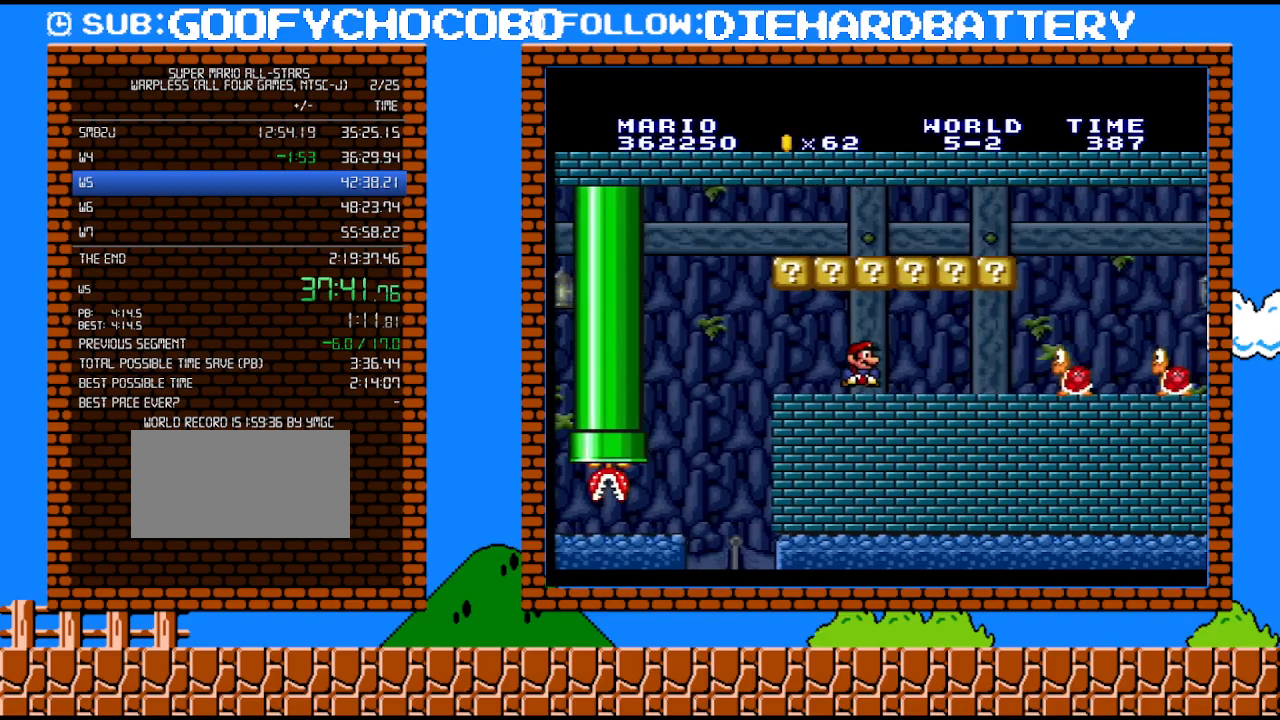
{"buttons": ["Y", "DPAD_RIGHT"], "events": [[33, "DPAD_UP", "up"], [67, "DPAD_DOWN", "down"], [67, "DPAD_RIGHT", "up"], [150, "B", "down"], [217, "DPAD_DOWN", "up"], [217, "DPAD_RIGHT", "down"], [283, "B", "up"], [317, "DPAD_UP", "down"], [367, "DPAD_UP", "up"]]}